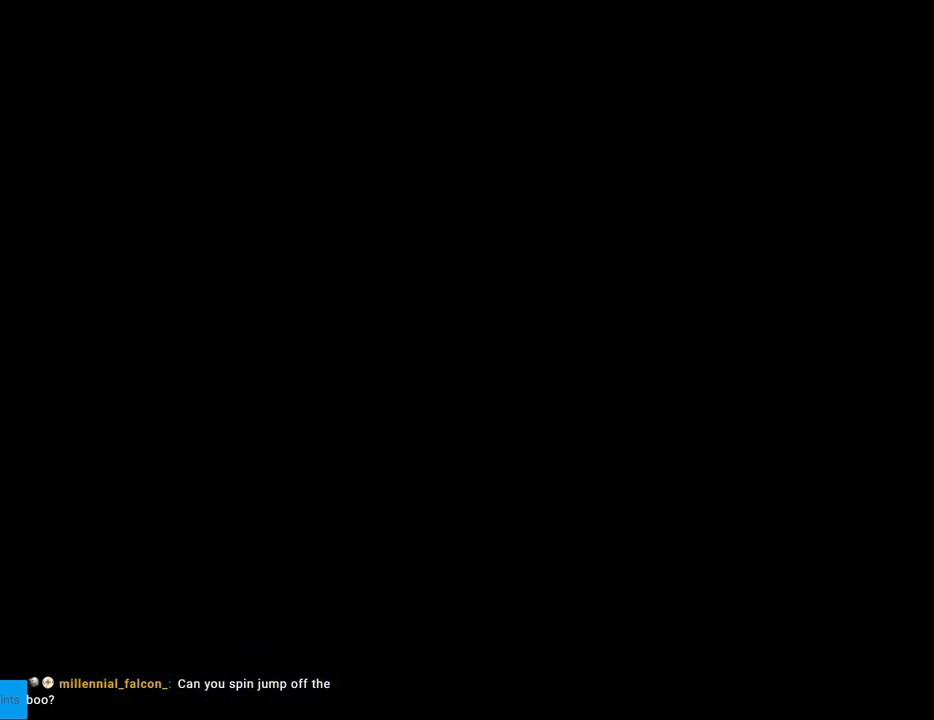
Gameplay with a controller (Nintendo layout); each line is a JSON object with the inputs held at the frame after it. "events" lists button and stick changes between this image and that frame as [ms after this image, input, new state], when the widget could be followed in between. Not read: L3 R3.
{"buttons": ["Y"], "events": [[217, "Y", "down"]]}
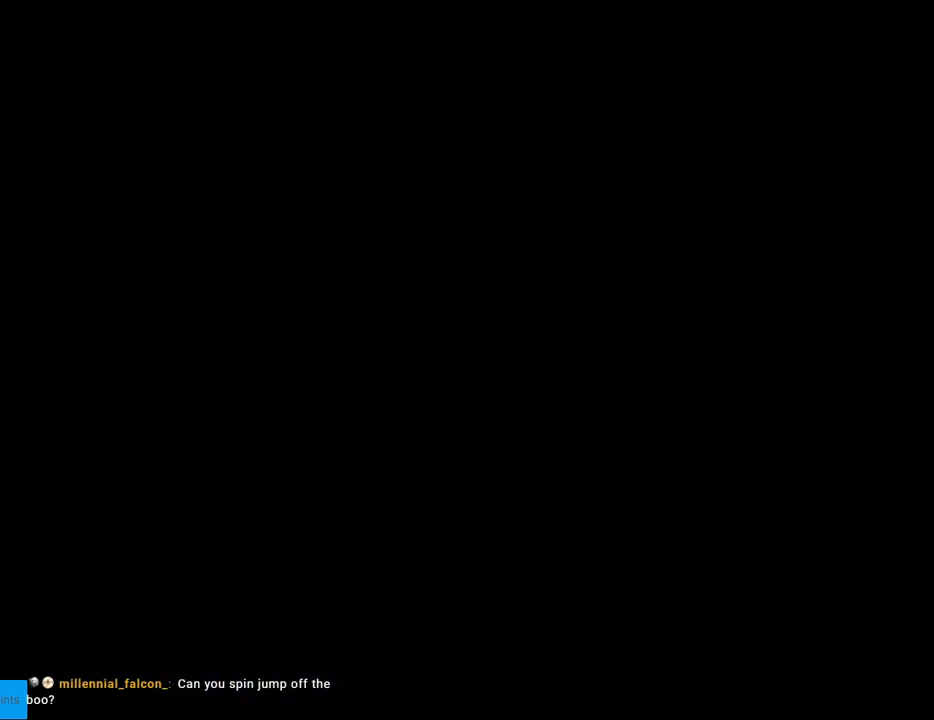
{"buttons": ["Y"], "events": []}
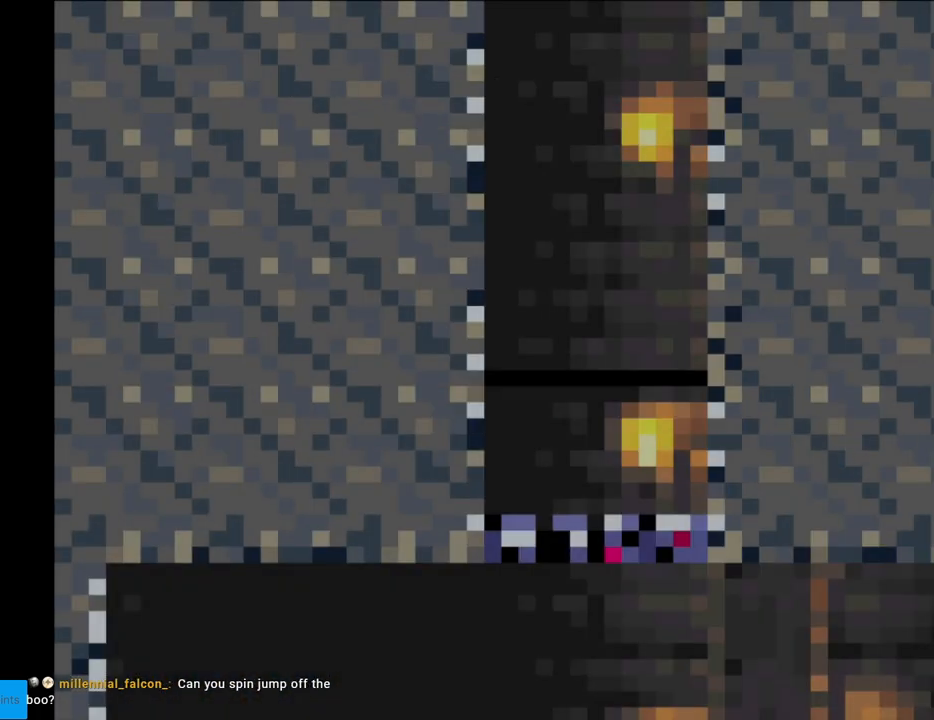
{"buttons": ["Y"], "events": []}
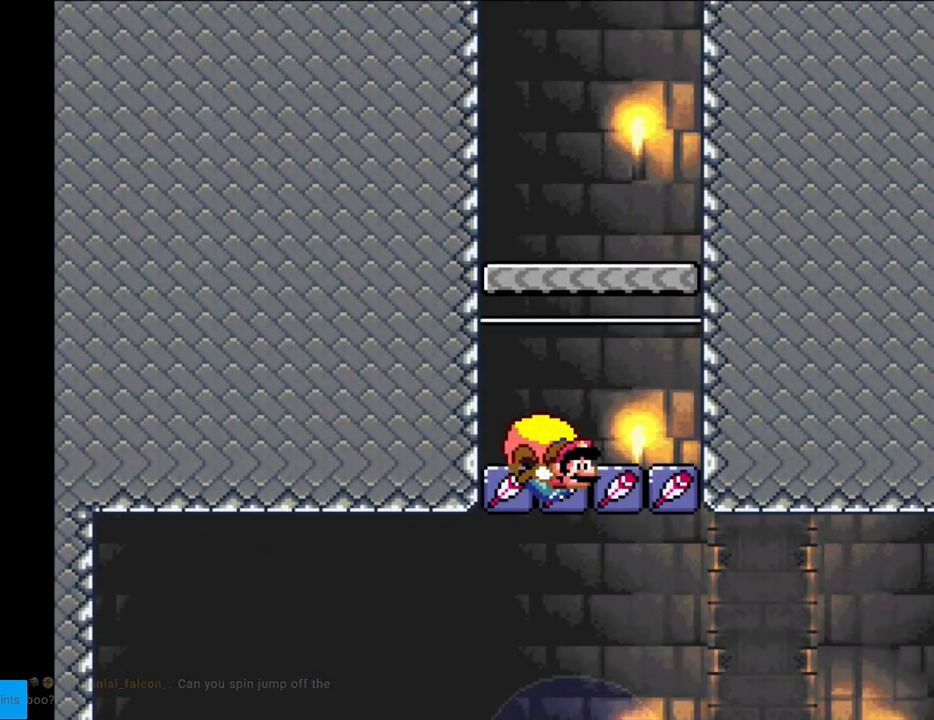
{"buttons": ["Y"], "events": []}
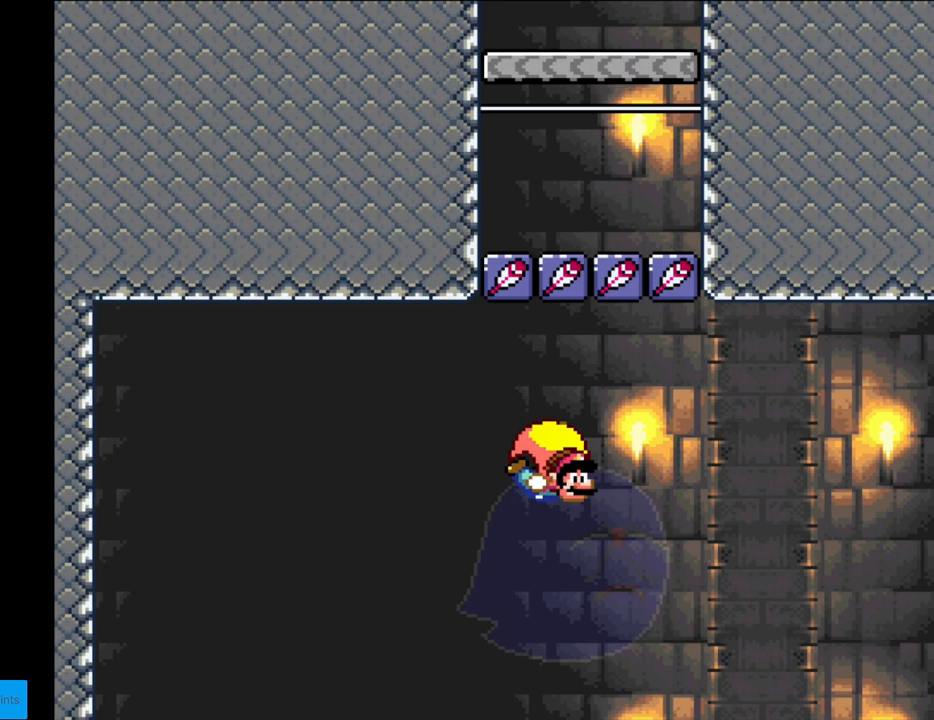
{"buttons": ["Y"], "events": [[317, "DPAD_RIGHT", "down"], [367, "DPAD_RIGHT", "up"]]}
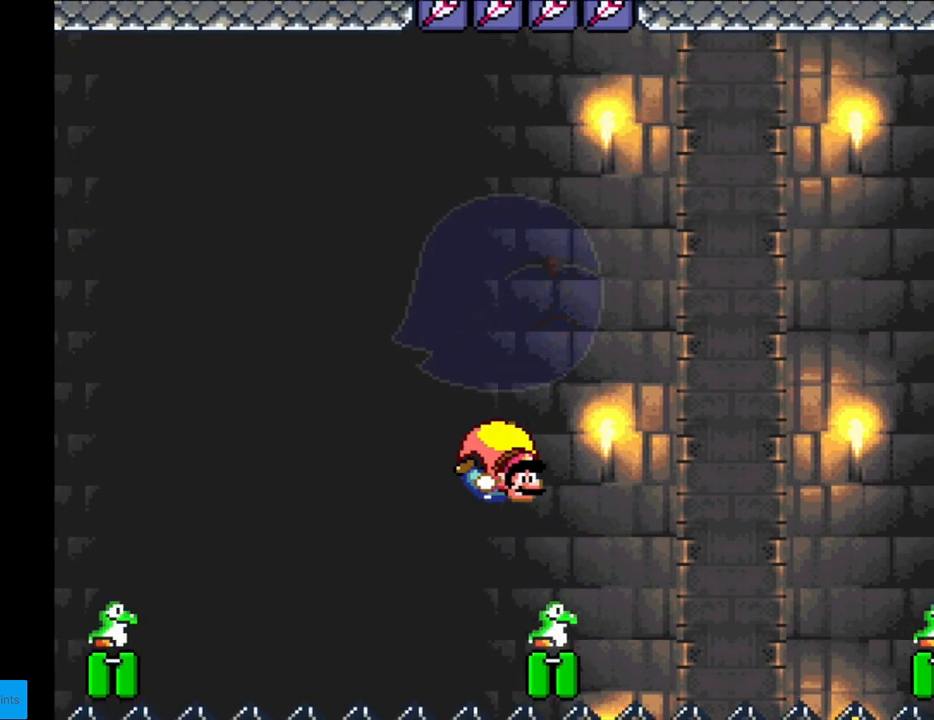
{"buttons": ["Y", "DPAD_LEFT"], "events": [[150, "DPAD_LEFT", "down"]]}
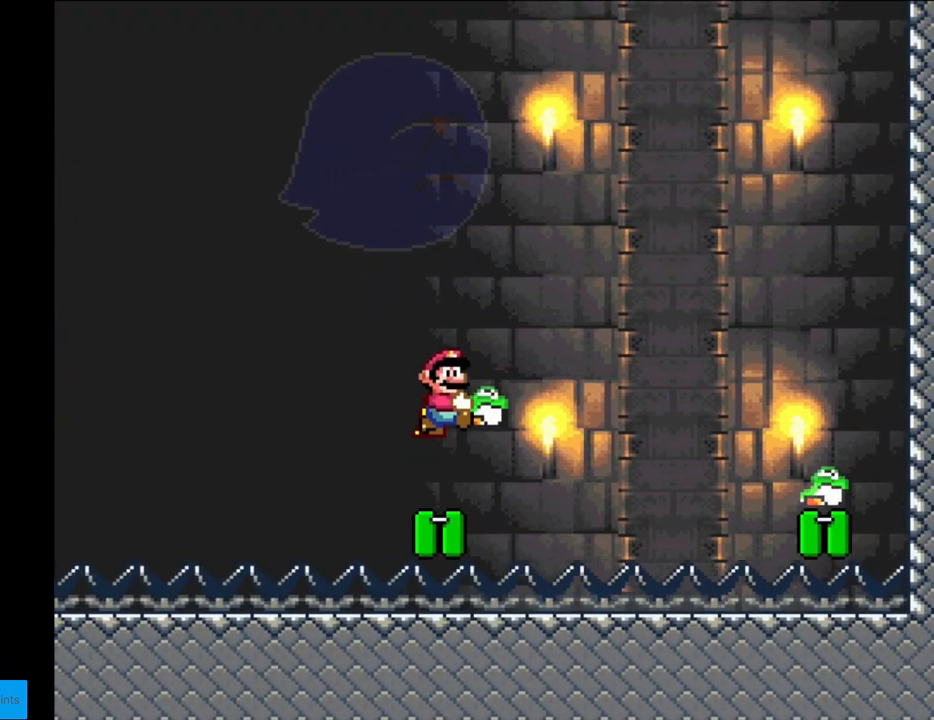
{"buttons": ["Y"], "events": [[200, "DPAD_LEFT", "up"]]}
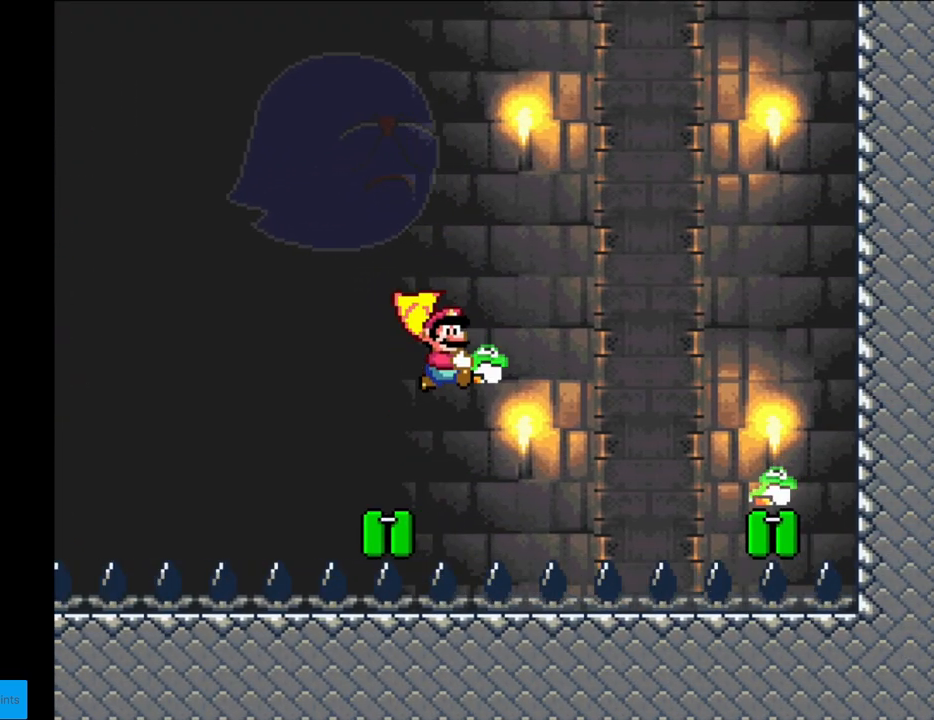
{"buttons": ["Y", "DPAD_LEFT"], "events": [[117, "DPAD_LEFT", "down"]]}
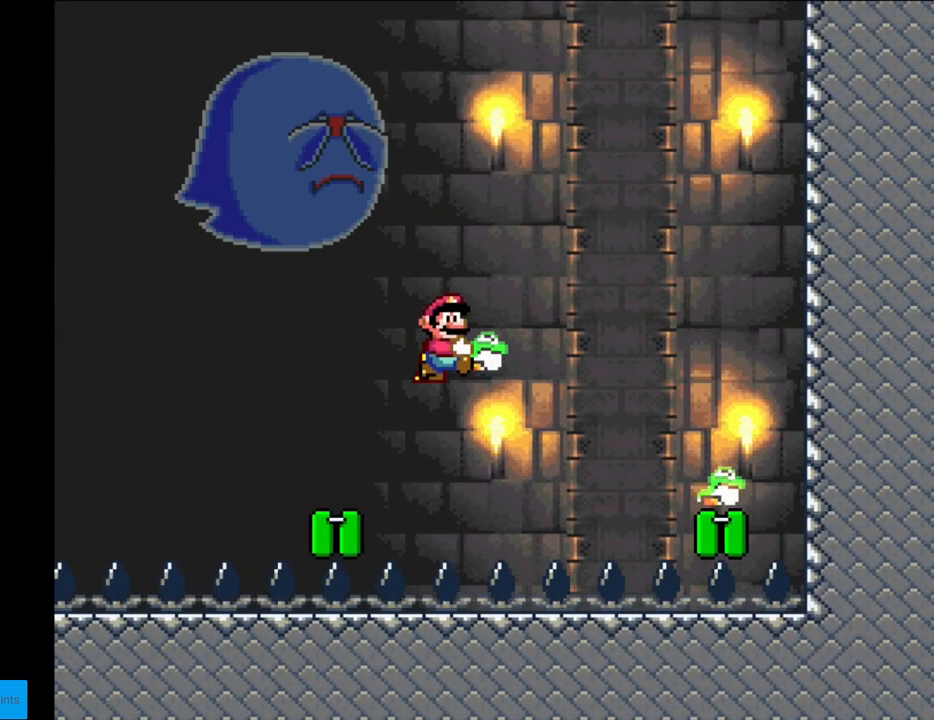
{"buttons": ["Y"], "events": [[217, "DPAD_LEFT", "up"]]}
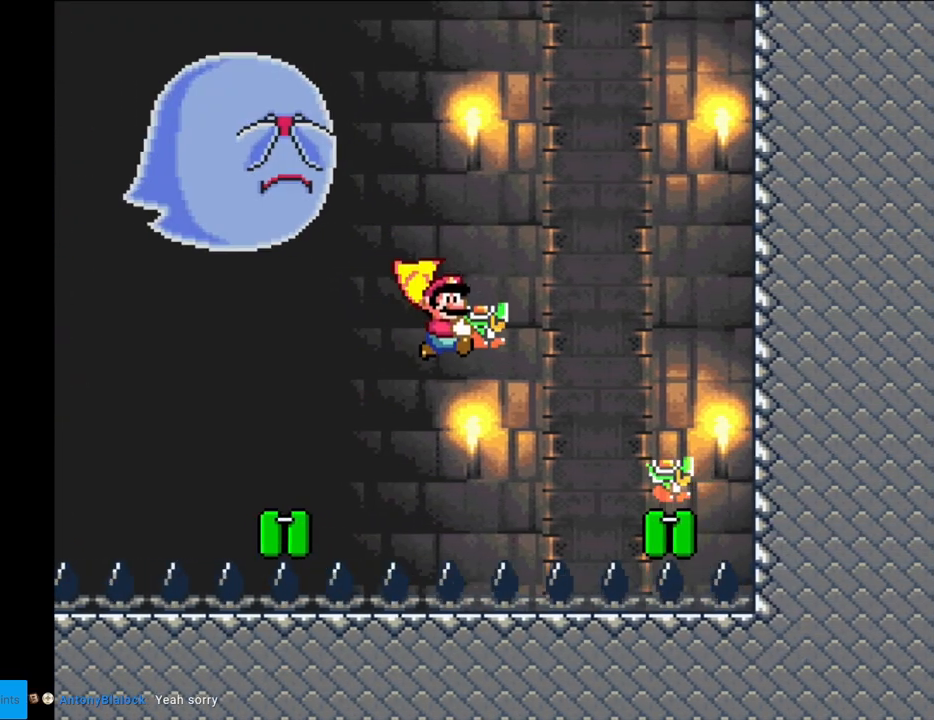
{"buttons": ["Y"], "events": [[50, "DPAD_LEFT", "down"], [183, "X", "down"], [317, "X", "up"], [417, "DPAD_LEFT", "up"]]}
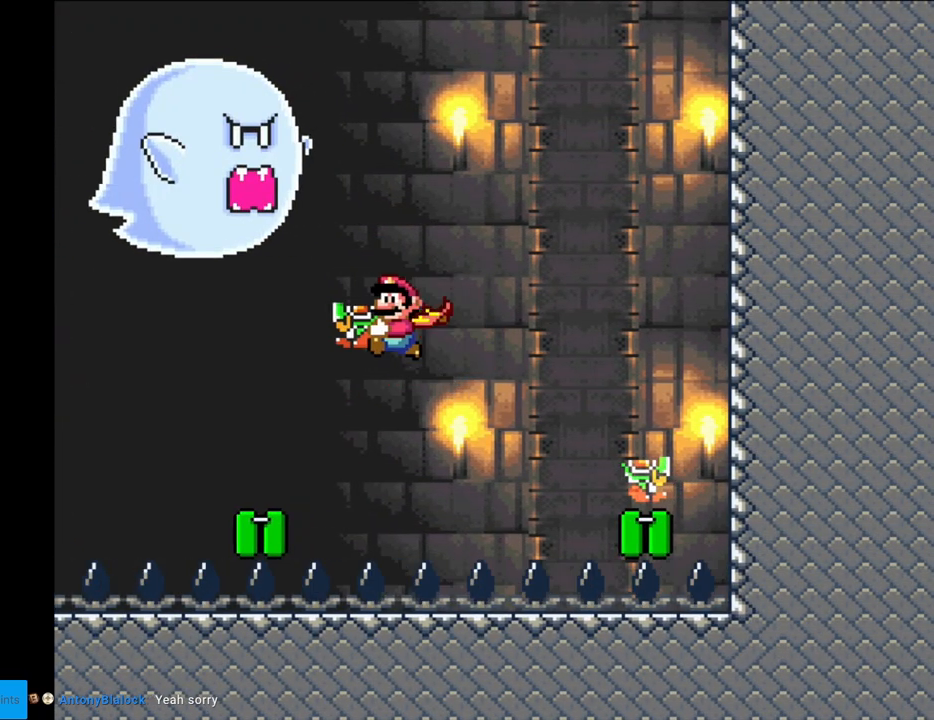
{"buttons": ["Y", "DPAD_RIGHT"], "events": [[350, "DPAD_RIGHT", "down"]]}
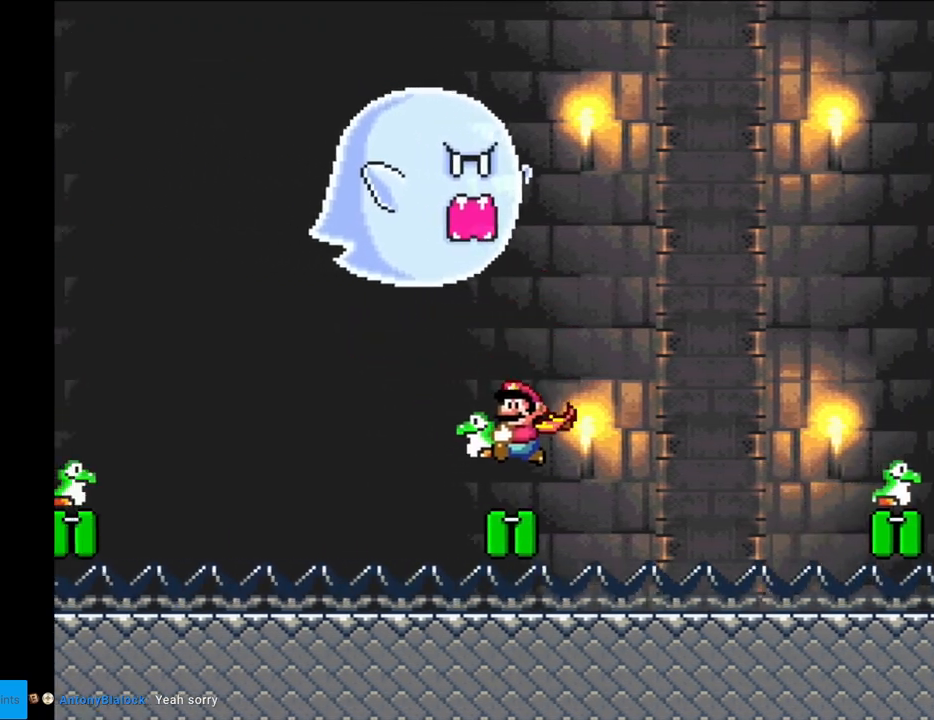
{"buttons": ["Y"], "events": [[450, "DPAD_RIGHT", "up"]]}
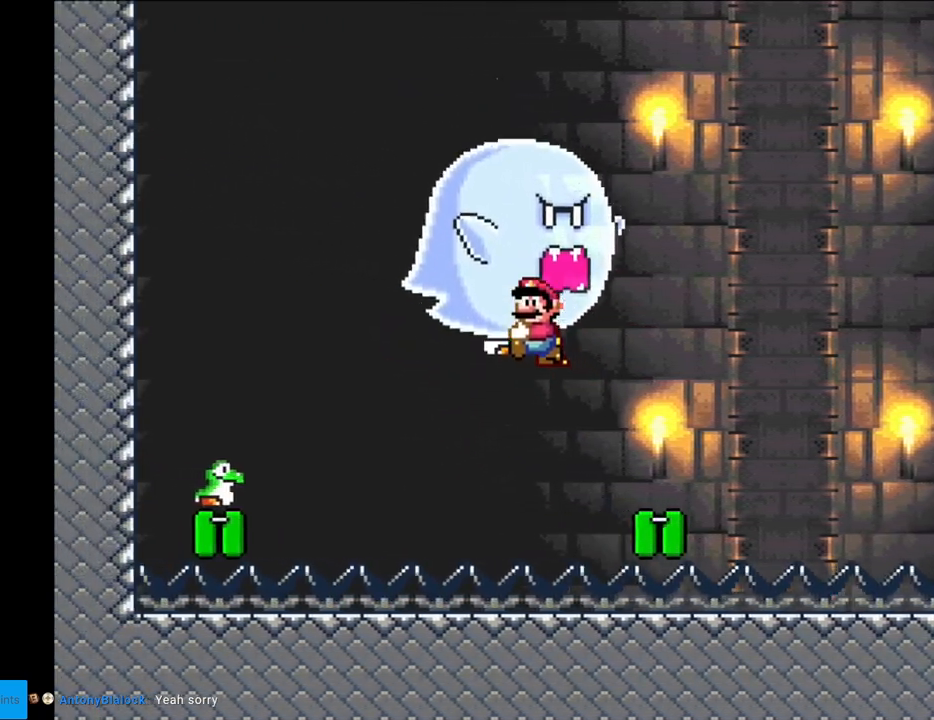
{"buttons": ["Y", "DPAD_RIGHT"], "events": [[383, "DPAD_RIGHT", "down"]]}
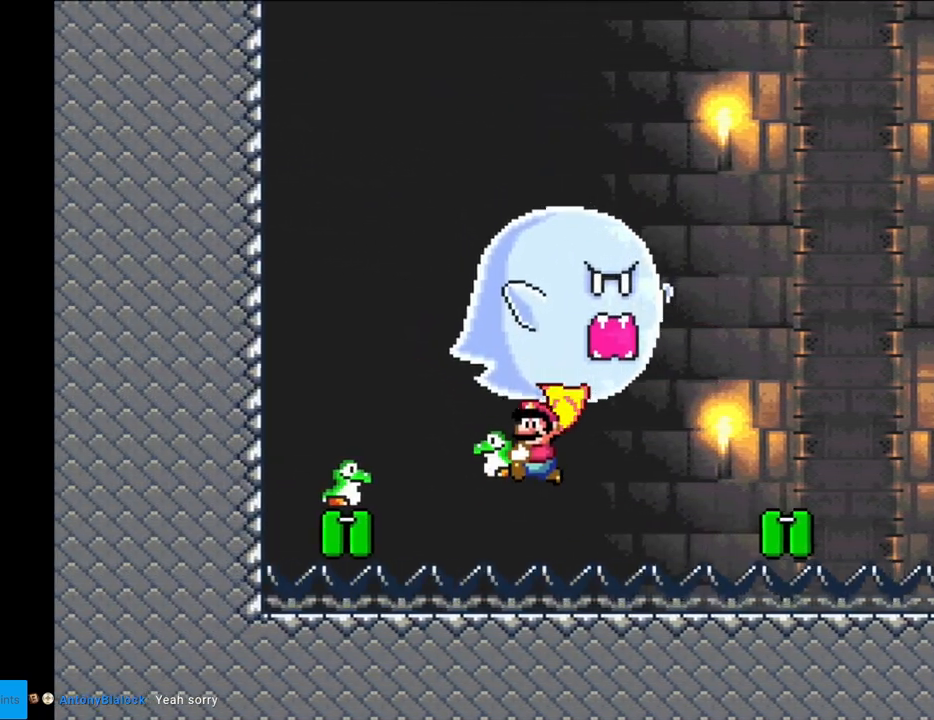
{"buttons": ["B", "DPAD_DOWN"], "events": [[333, "B", "down"], [383, "DPAD_DOWN", "down"], [400, "DPAD_RIGHT", "up"], [433, "Y", "up"]]}
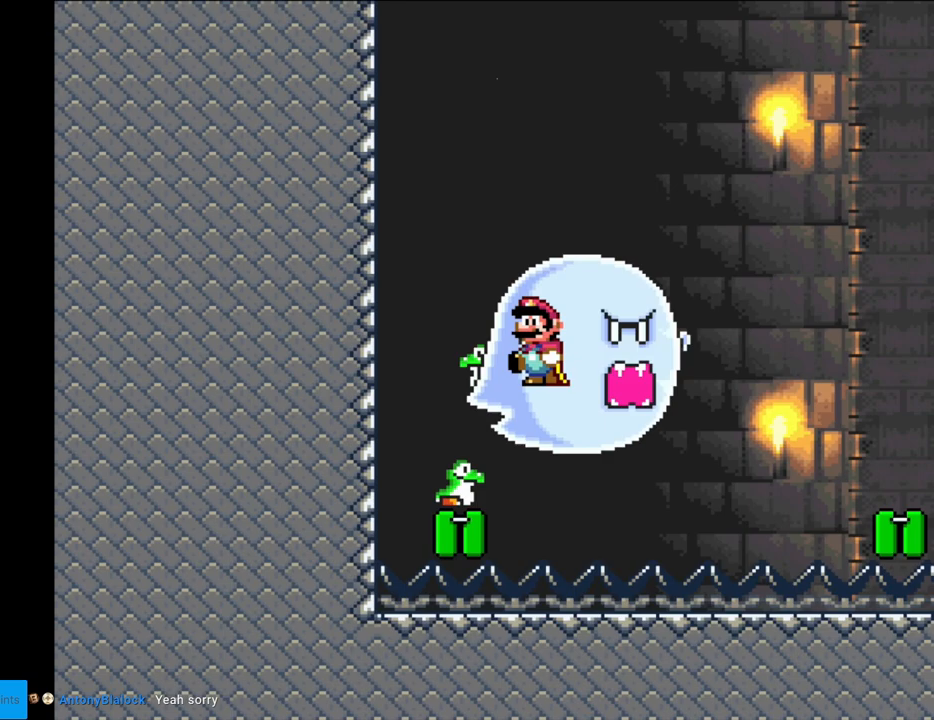
{"buttons": ["B", "Y"], "events": [[117, "DPAD_RIGHT", "down"], [150, "DPAD_DOWN", "up"], [217, "Y", "down"], [350, "DPAD_RIGHT", "up"]]}
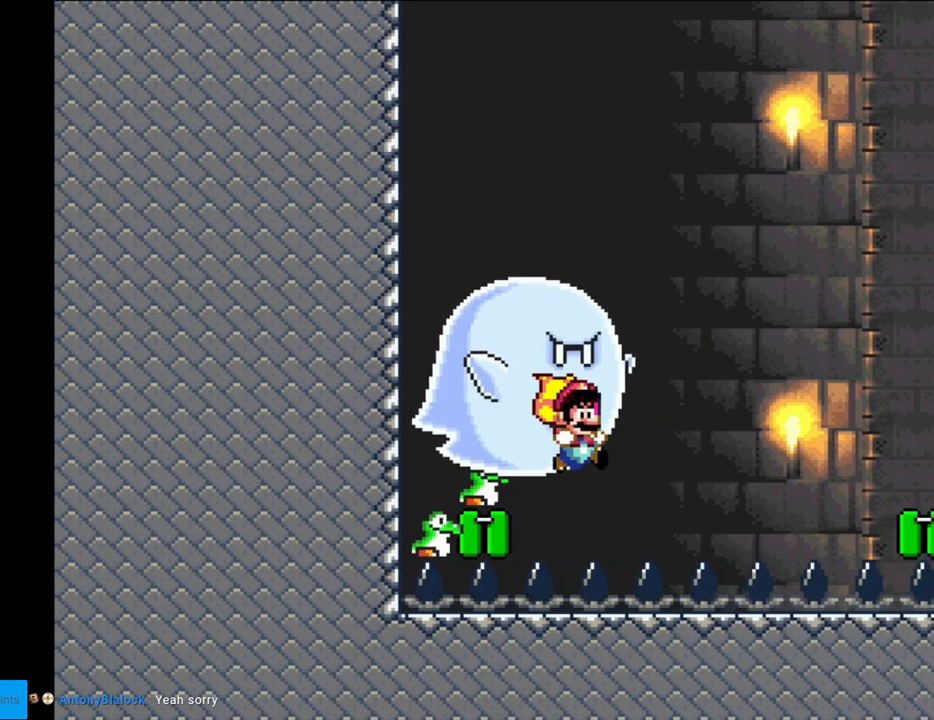
{"buttons": ["B", "Y"], "events": []}
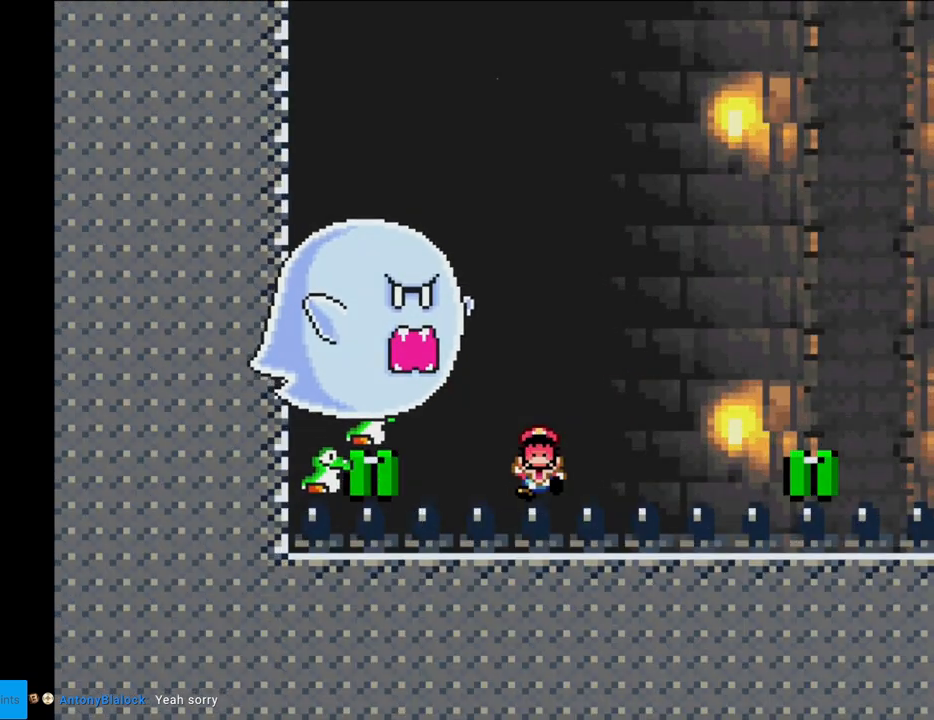
{"buttons": [], "events": [[350, "Y", "up"], [450, "B", "up"]]}
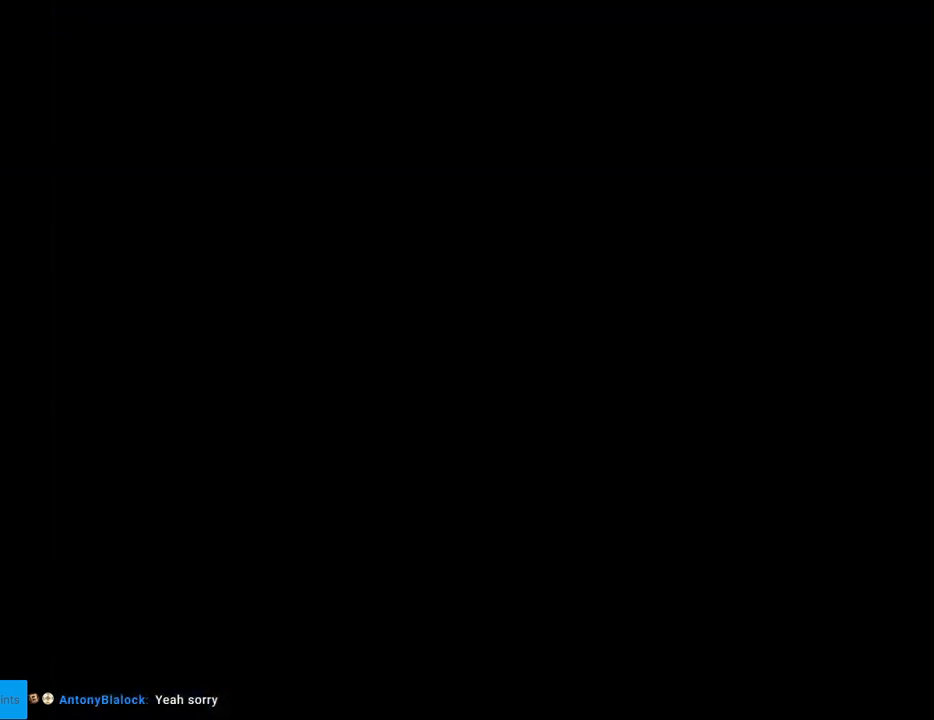
{"buttons": [], "events": []}
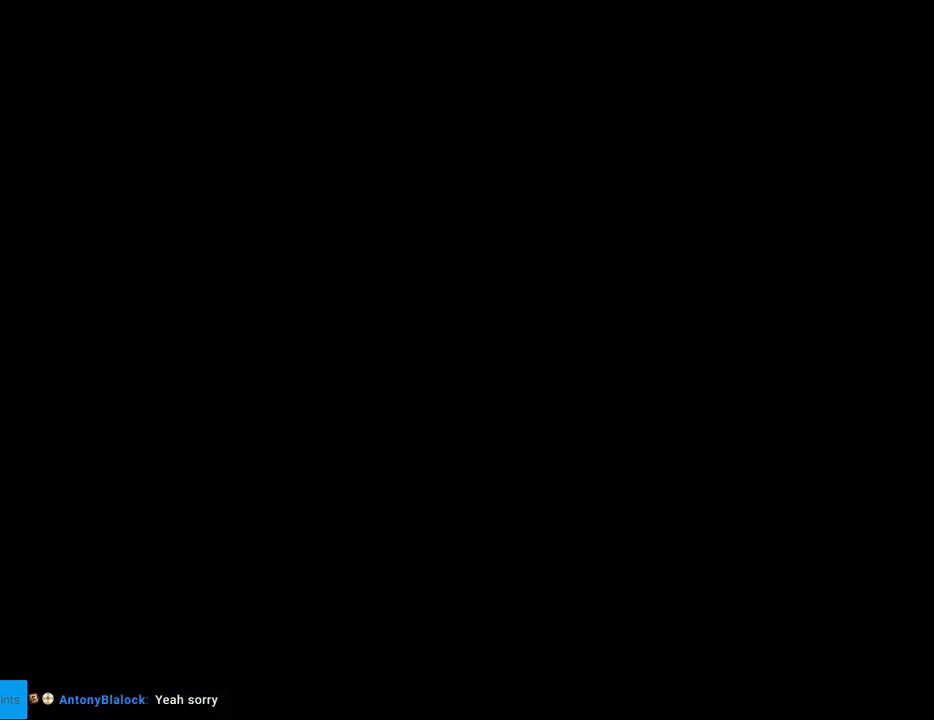
{"buttons": [], "events": []}
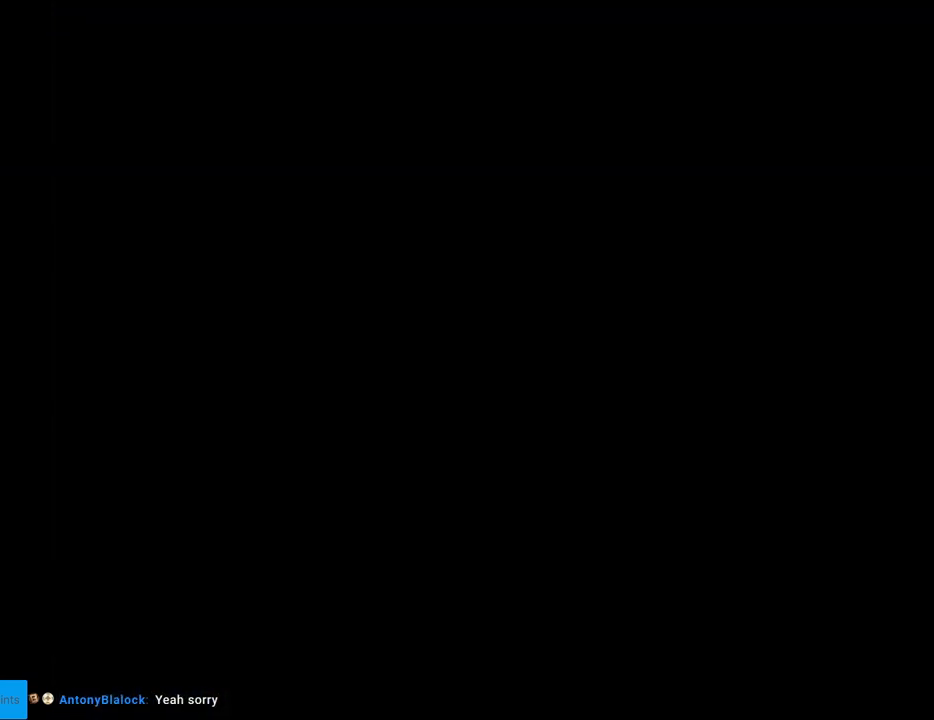
{"buttons": ["Y"], "events": [[83, "Y", "down"]]}
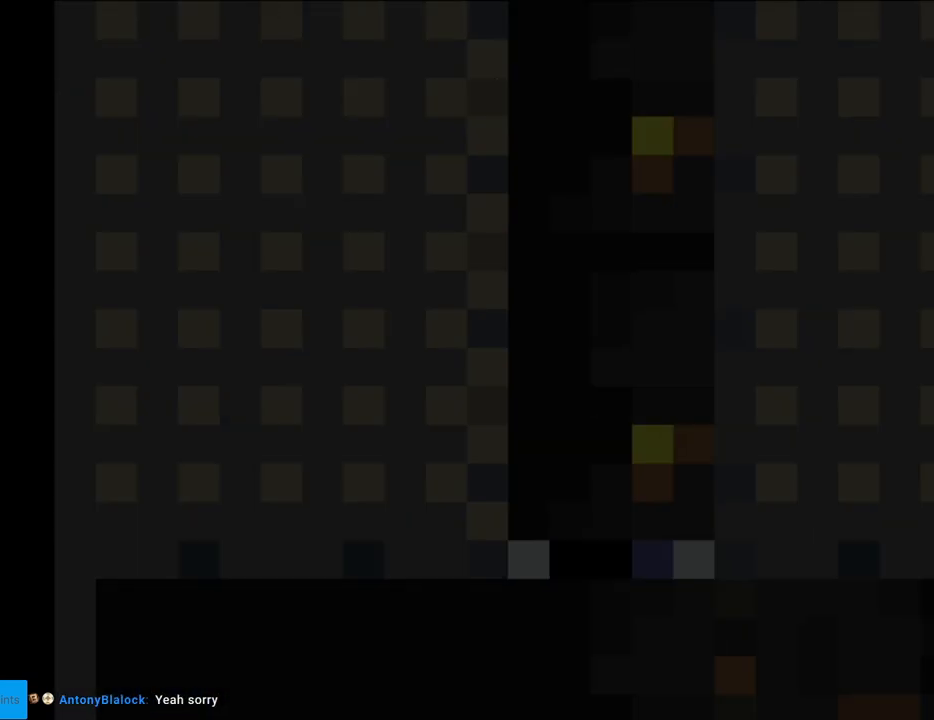
{"buttons": ["Y"], "events": []}
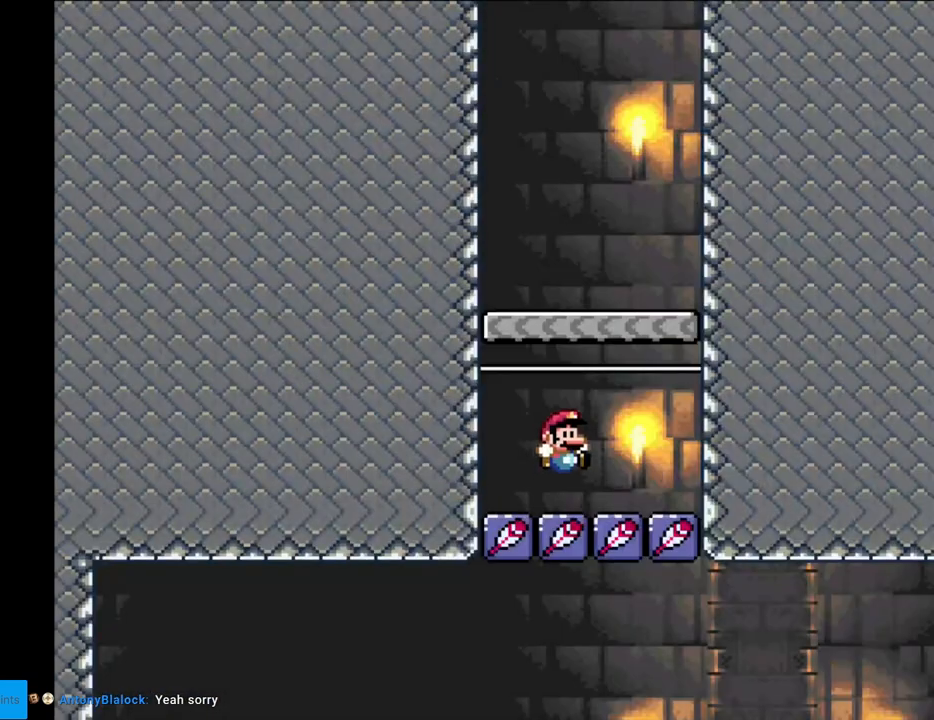
{"buttons": ["Y"], "events": []}
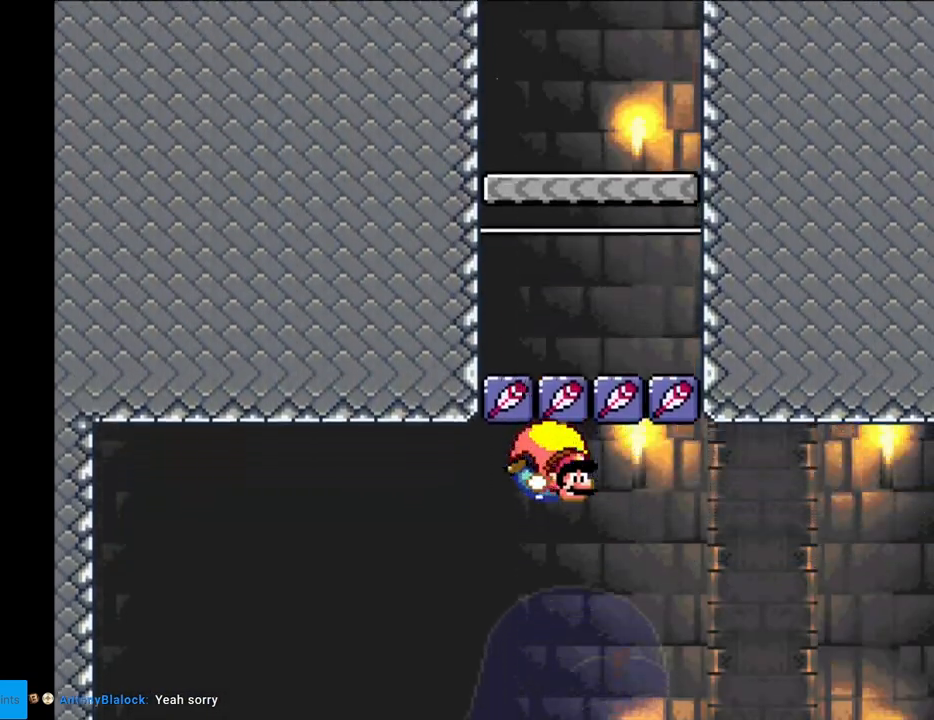
{"buttons": ["Y"], "events": [[200, "DPAD_RIGHT", "down"], [233, "DPAD_RIGHT", "up"]]}
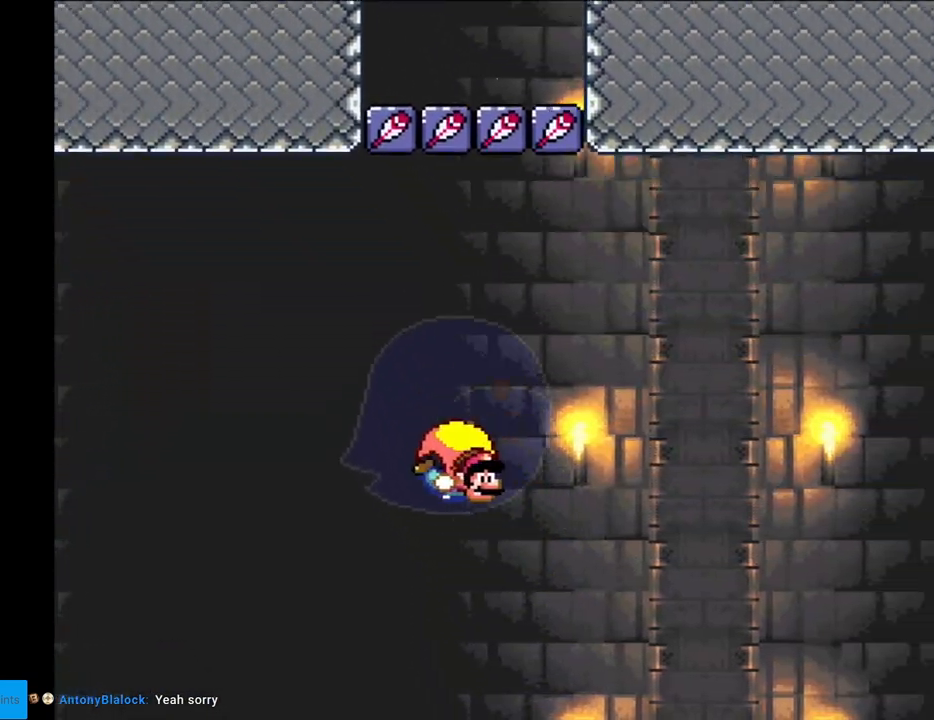
{"buttons": ["Y", "DPAD_LEFT"], "events": [[383, "DPAD_LEFT", "down"]]}